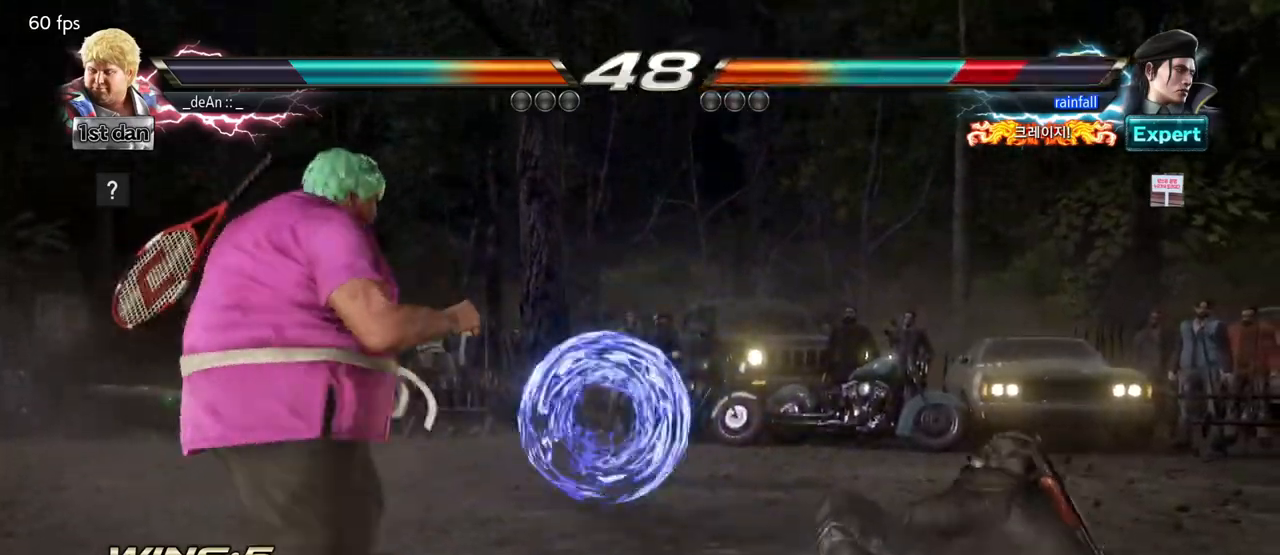
Gameplay with a controller (arcade stick); each line is a JSON object with the inputs held at the frame after it. "events" lists button and stick changes between this image and that frame as [ms after this image, input, new state], when the widget could be followed in between. Not read: L3 R3.
{"buttons": [], "left_stick": "center", "events": [[83, "left_stick", "center"], [167, "left_stick", "right"], [200, "TRIANGLE", "down"], [217, "SQUARE", "down"], [233, "SQUARE", "up"], [250, "TRIANGLE", "up"], [300, "left_stick", "center"]]}
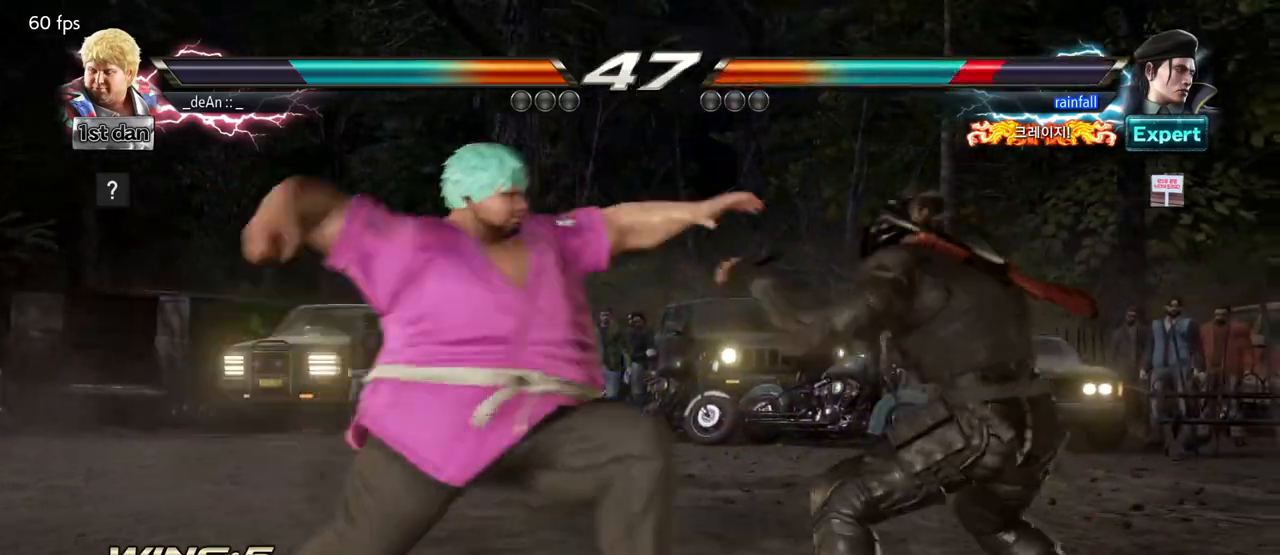
{"buttons": ["TRIANGLE"], "left_stick": "center", "events": [[417, "TRIANGLE", "down"]]}
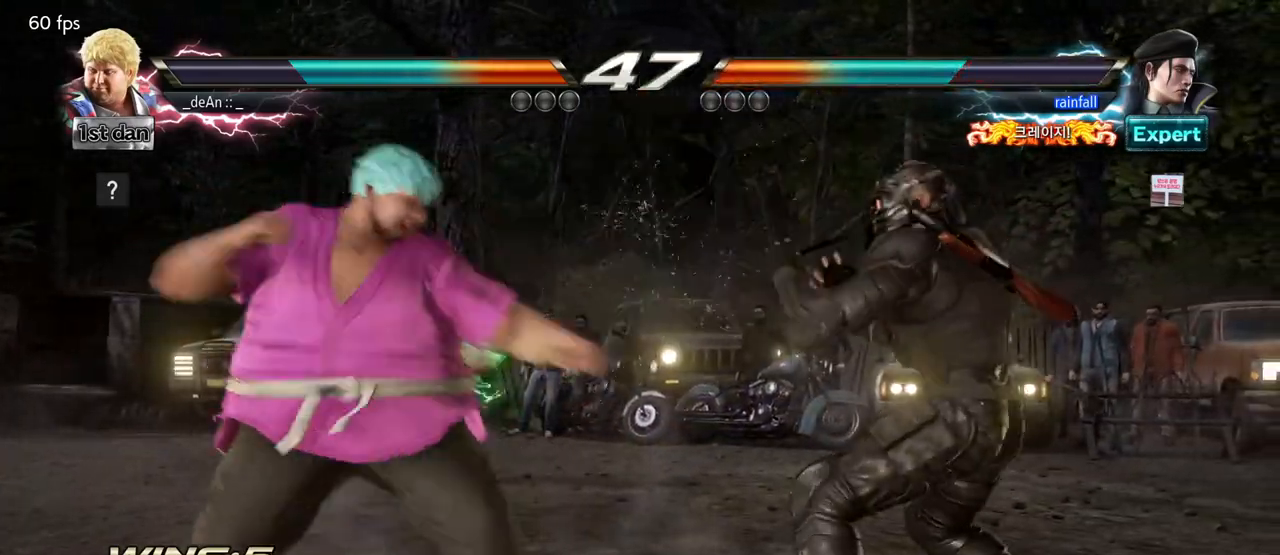
{"buttons": [], "left_stick": "center", "events": [[117, "TRIANGLE", "up"], [333, "left_stick", "up-right"], [350, "CIRCLE", "down"], [350, "CROSS", "down"], [400, "CIRCLE", "up"], [400, "CROSS", "up"], [450, "left_stick", "center"]]}
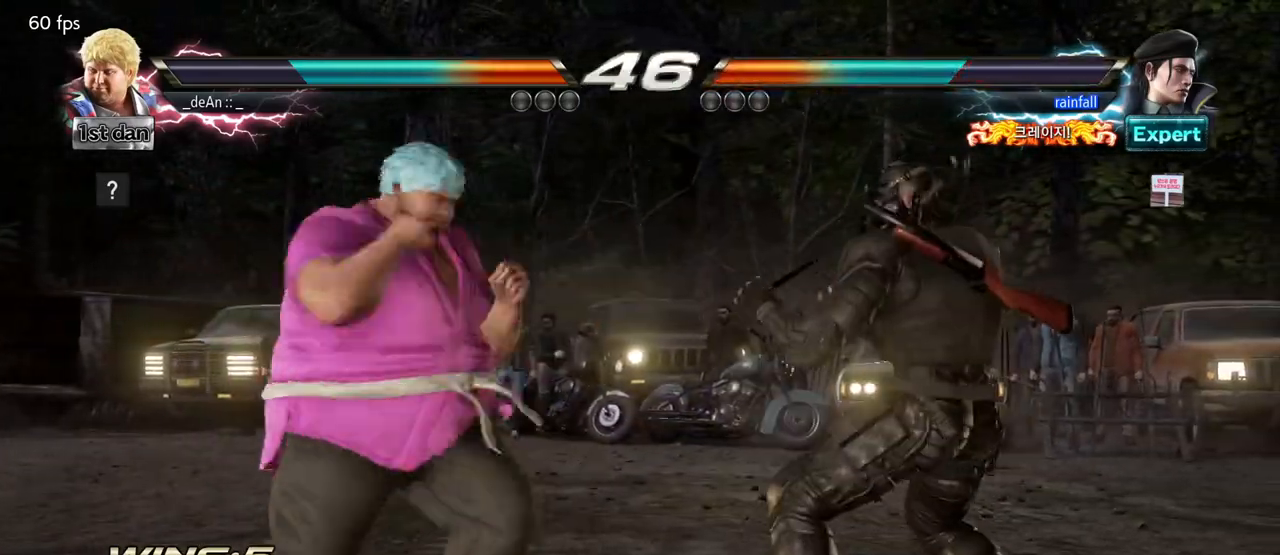
{"buttons": ["CROSS", "CIRCLE"], "left_stick": "center", "events": [[150, "CIRCLE", "down"], [233, "CIRCLE", "up"], [283, "CIRCLE", "down"], [400, "CIRCLE", "up"], [433, "CIRCLE", "down"], [467, "CROSS", "down"]]}
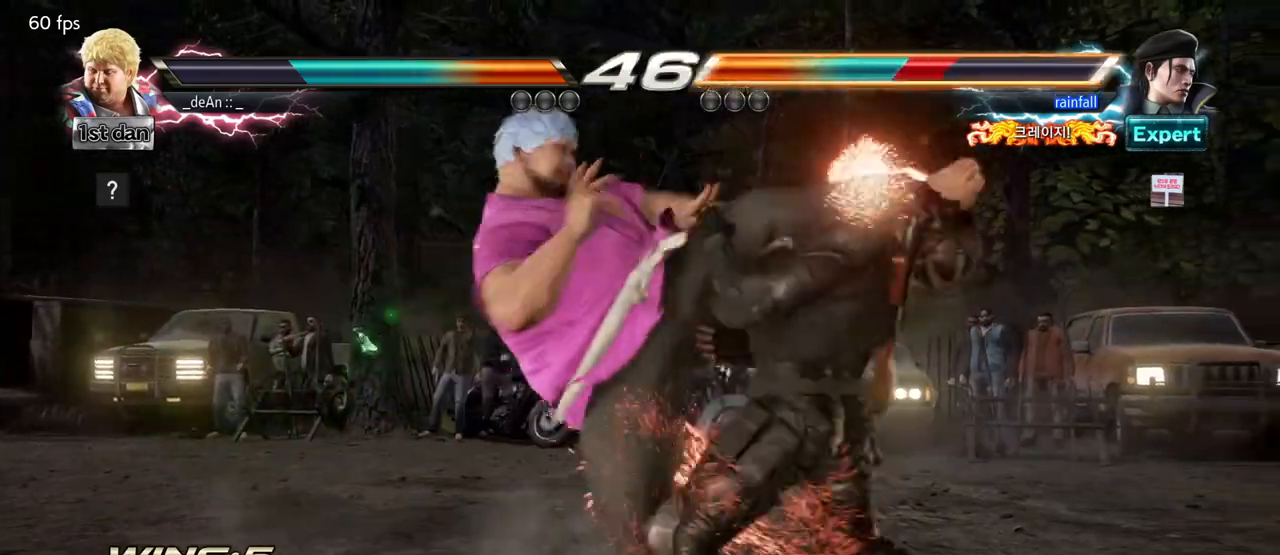
{"buttons": [], "left_stick": "center", "events": [[67, "CIRCLE", "up"], [100, "CROSS", "up"], [167, "CROSS", "down"], [183, "CIRCLE", "down"], [300, "CIRCLE", "up"], [300, "CROSS", "up"]]}
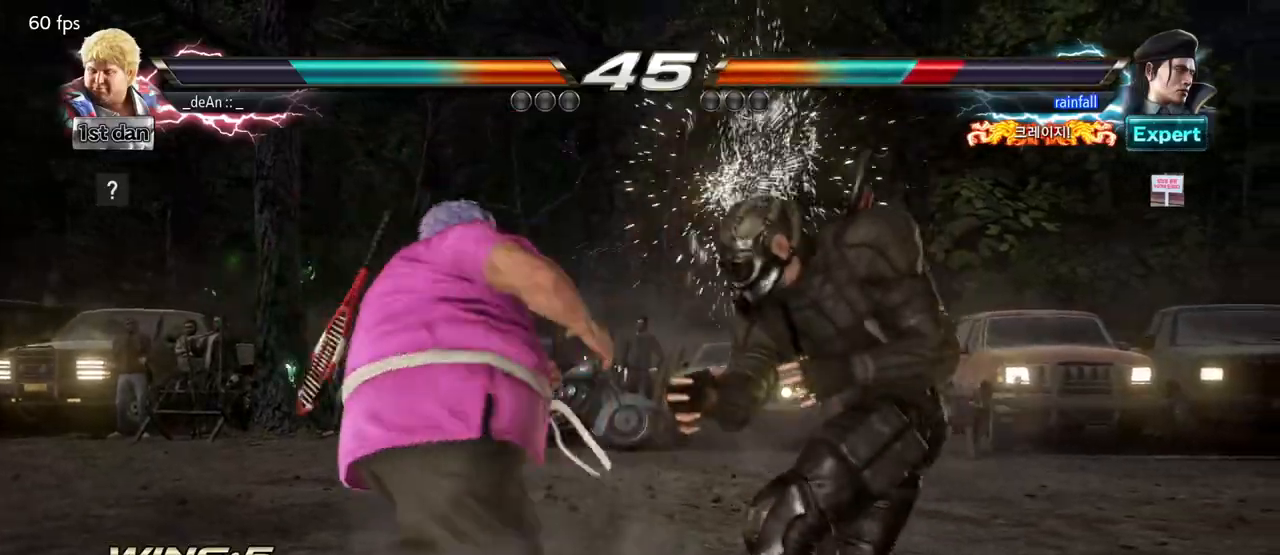
{"buttons": [], "left_stick": "left", "events": [[100, "left_stick", "left"], [183, "TRIANGLE", "down"], [300, "TRIANGLE", "up"]]}
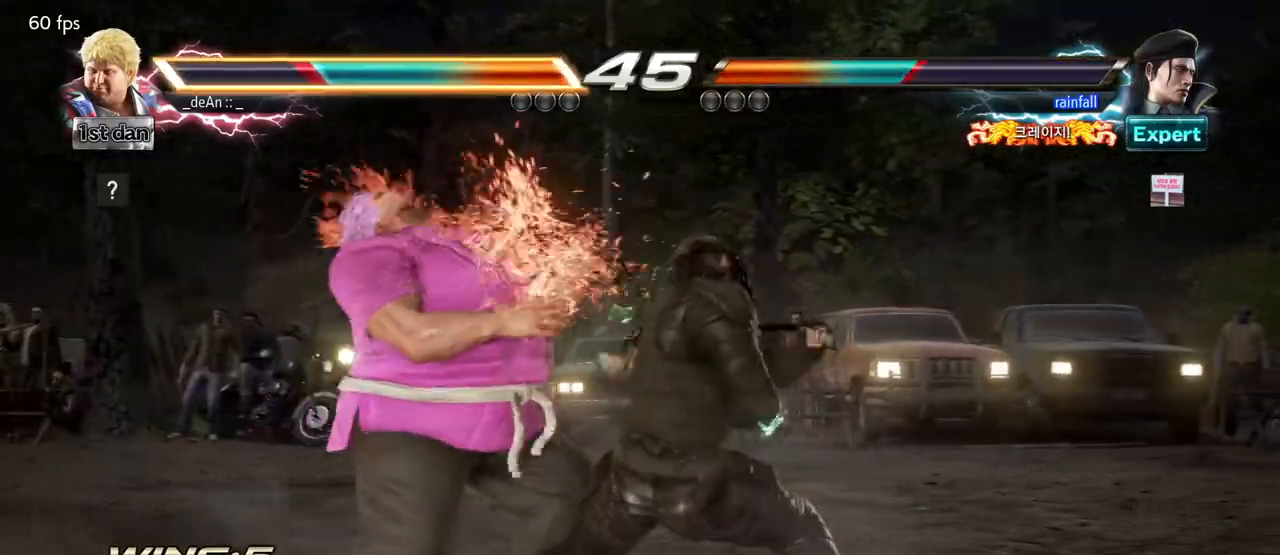
{"buttons": [], "left_stick": "left", "events": []}
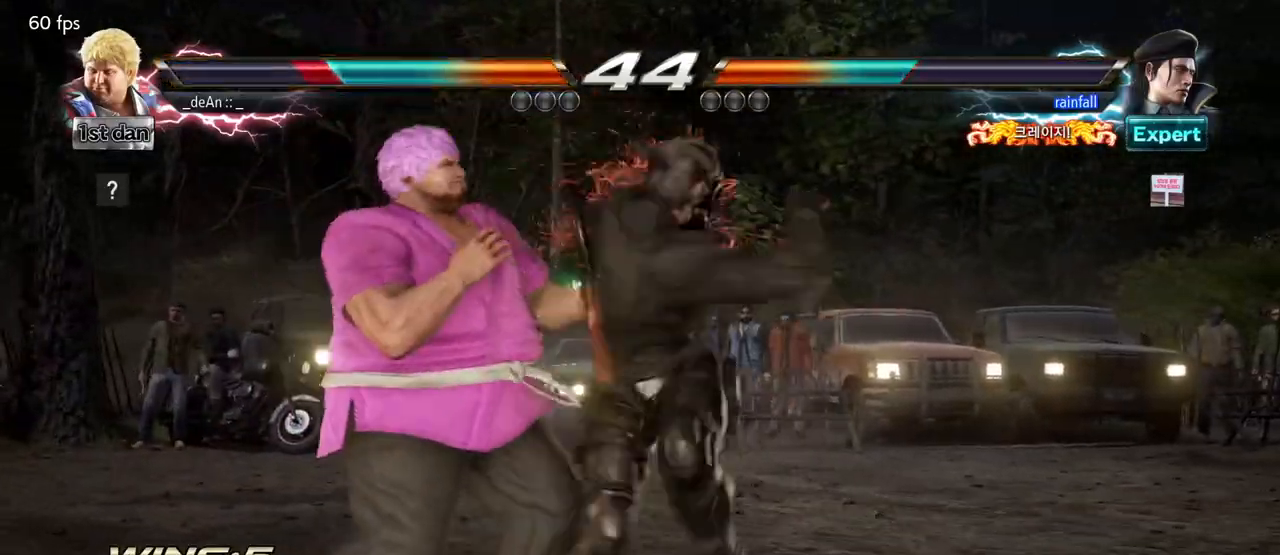
{"buttons": ["SQUARE"], "left_stick": "center", "events": [[317, "left_stick", "center"], [400, "SQUARE", "down"]]}
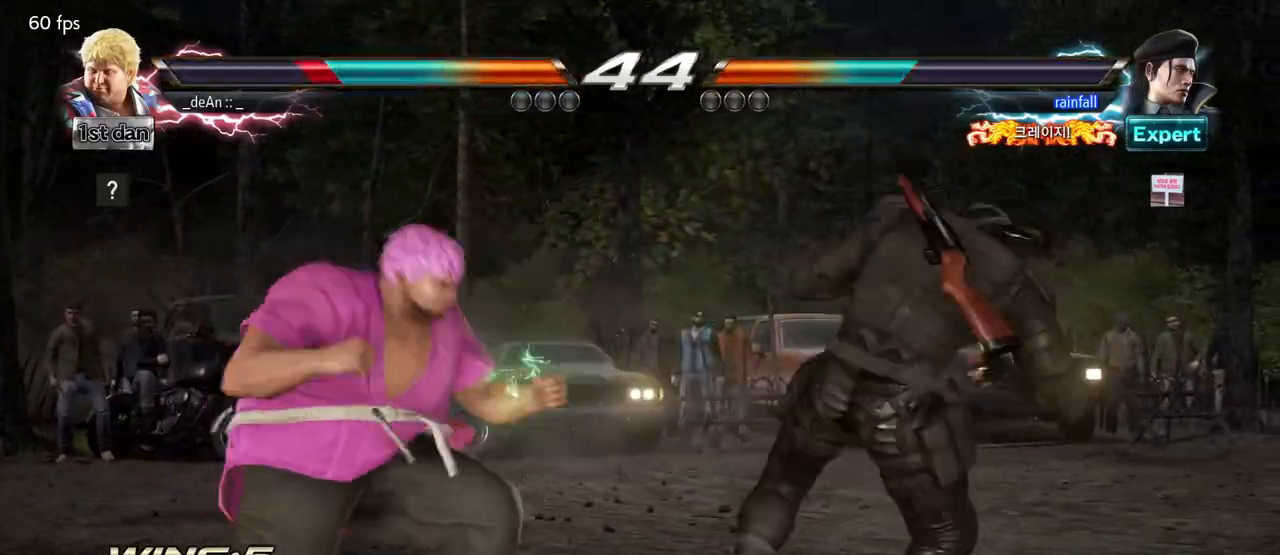
{"buttons": [], "left_stick": "left", "events": [[50, "SQUARE", "up"], [283, "left_stick", "left"], [450, "CROSS", "down"], [450, "TRIANGLE", "down"], [483, "CROSS", "up"], [483, "TRIANGLE", "up"]]}
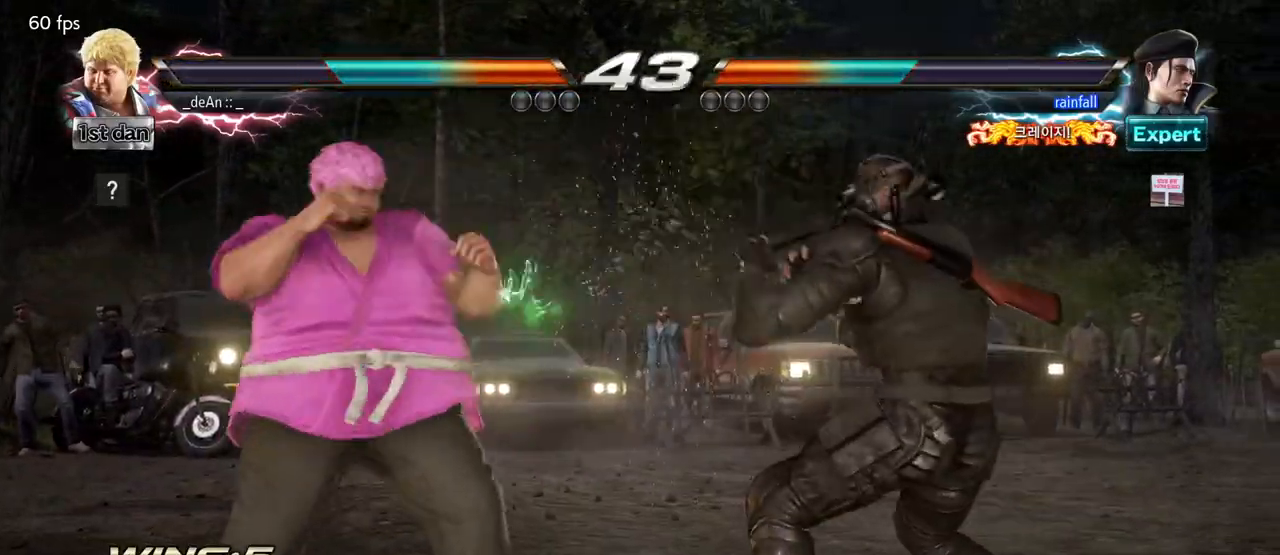
{"buttons": [], "left_stick": "center", "events": [[50, "left_stick", "center"]]}
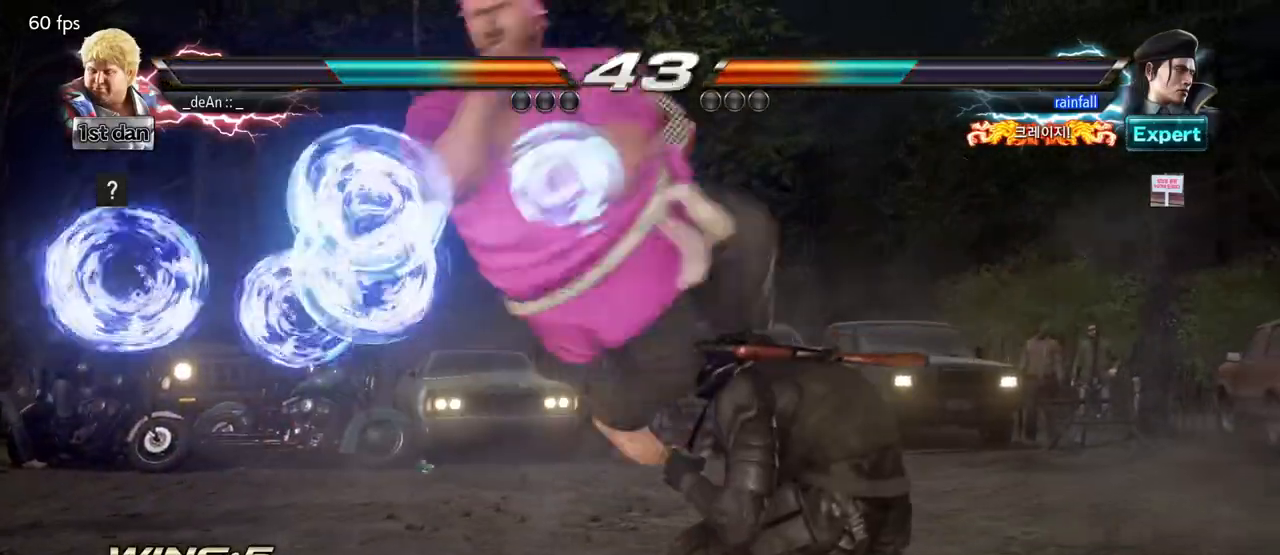
{"buttons": [], "left_stick": "center", "events": [[17, "SQUARE", "down"], [150, "SQUARE", "up"], [200, "SQUARE", "down"], [350, "SQUARE", "up"]]}
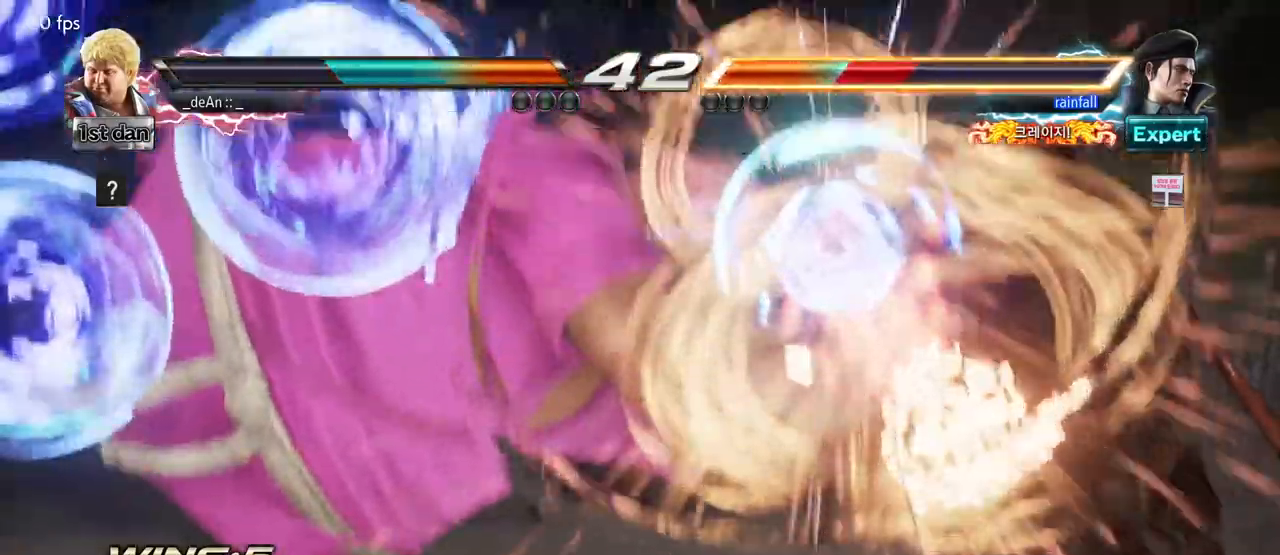
{"buttons": [], "left_stick": "center"}
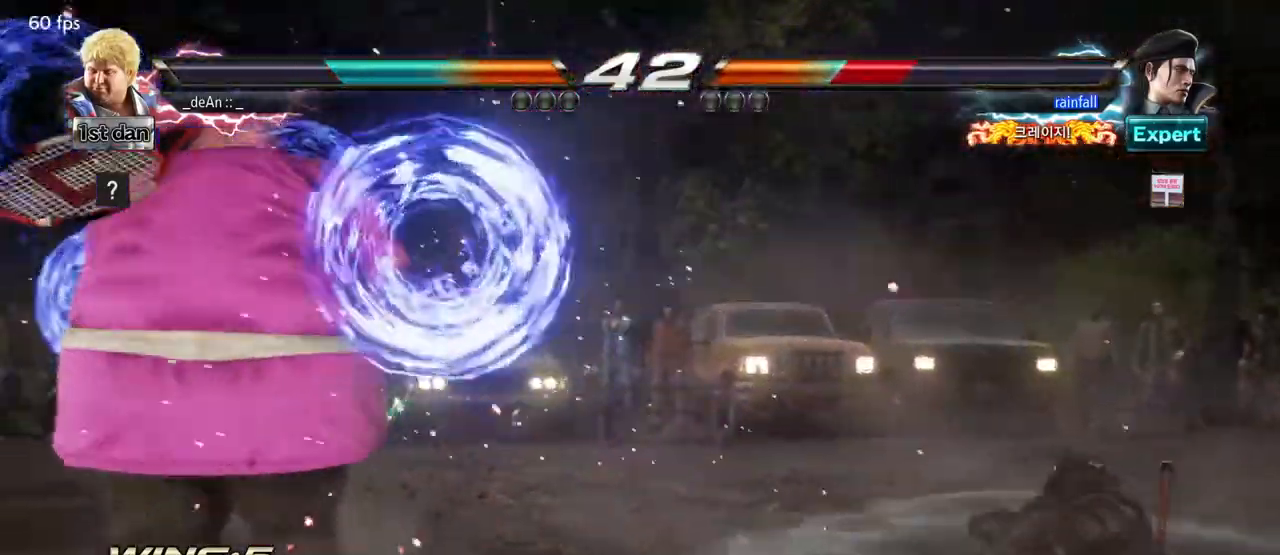
{"buttons": [], "left_stick": "right"}
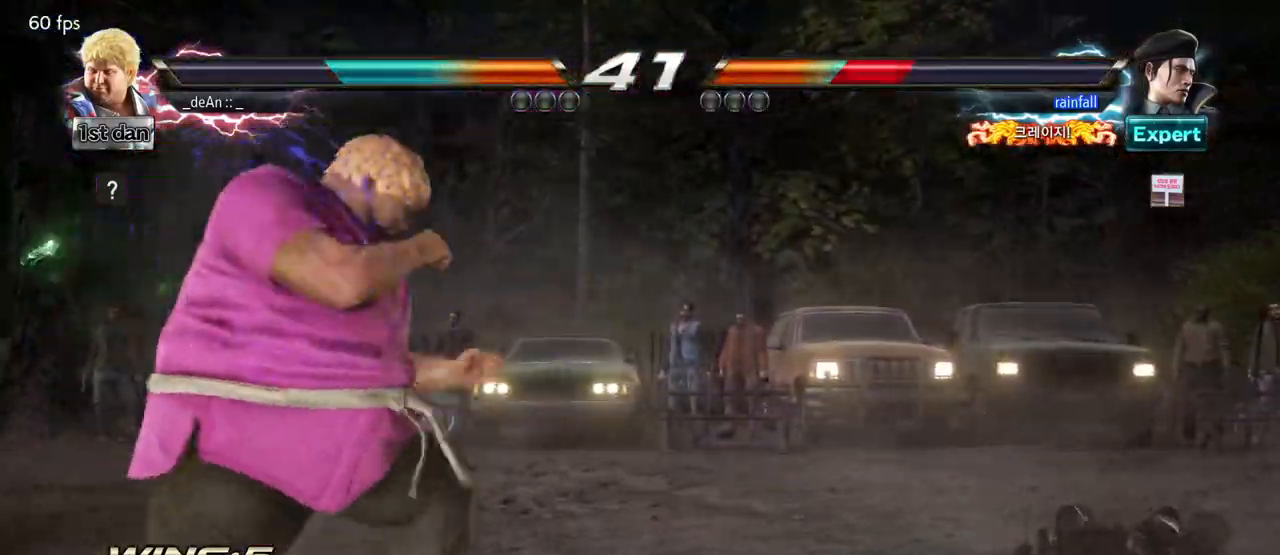
{"buttons": [], "left_stick": "center", "events": [[150, "left_stick", "up-right"], [200, "SQUARE", "down"], [200, "TRIANGLE", "down"], [233, "SQUARE", "up"], [233, "TRIANGLE", "up"], [300, "left_stick", "center"], [400, "CIRCLE", "down"], [467, "CIRCLE", "up"]]}
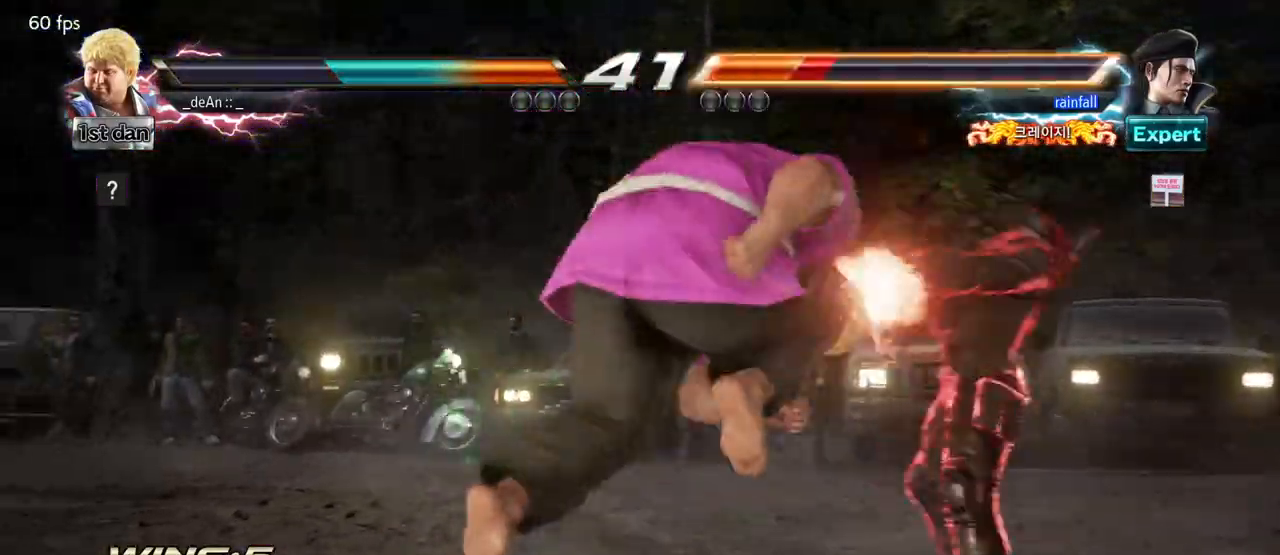
{"buttons": ["CIRCLE"], "left_stick": "center", "events": [[50, "CIRCLE", "down"], [133, "CIRCLE", "up"], [150, "CIRCLE", "down"], [250, "CIRCLE", "up"], [300, "CIRCLE", "down"], [400, "CIRCLE", "up"], [450, "CIRCLE", "down"]]}
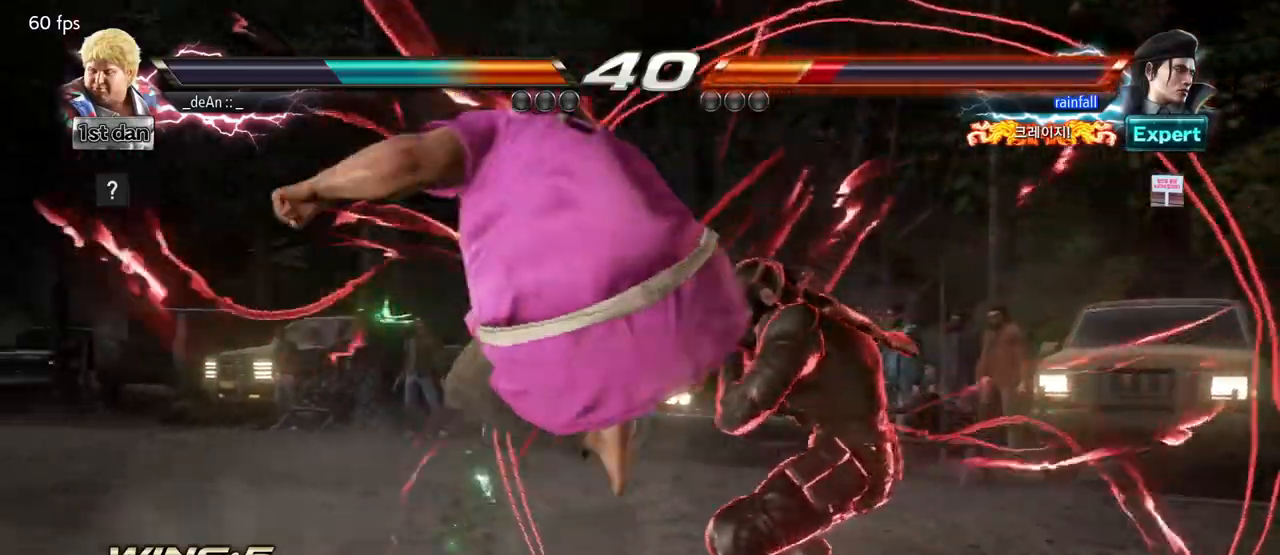
{"buttons": [], "left_stick": "left", "events": [[67, "CIRCLE", "up"], [233, "left_stick", "left"], [383, "TRIANGLE", "down"], [483, "TRIANGLE", "up"]]}
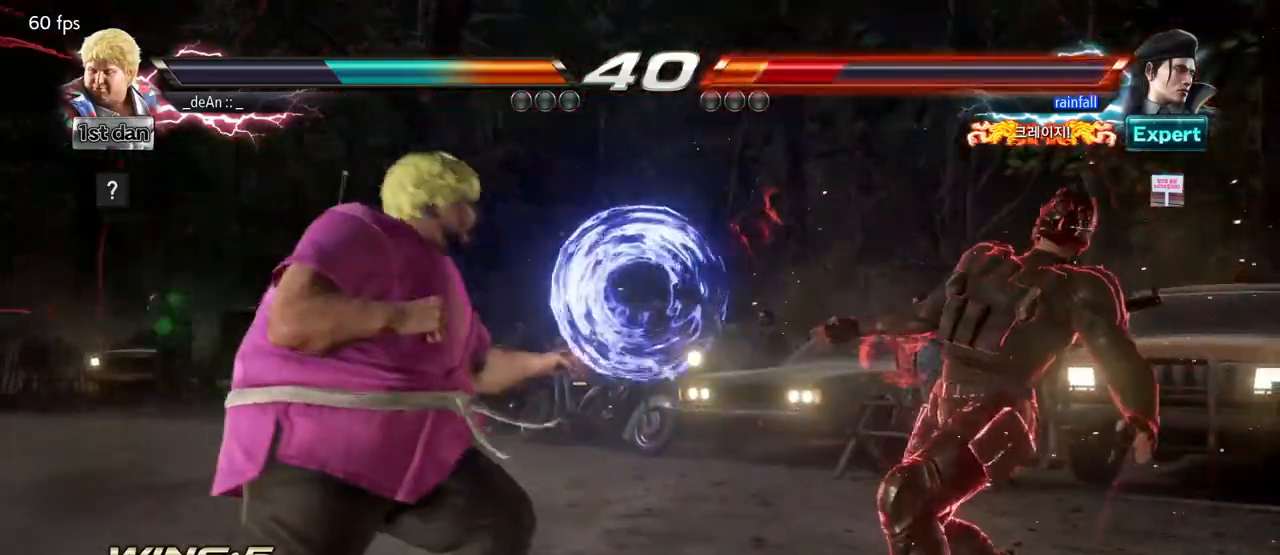
{"buttons": ["CROSS"], "left_stick": "down-left", "events": [[133, "left_stick", "center"], [400, "left_stick", "down-left"], [450, "CROSS", "down"]]}
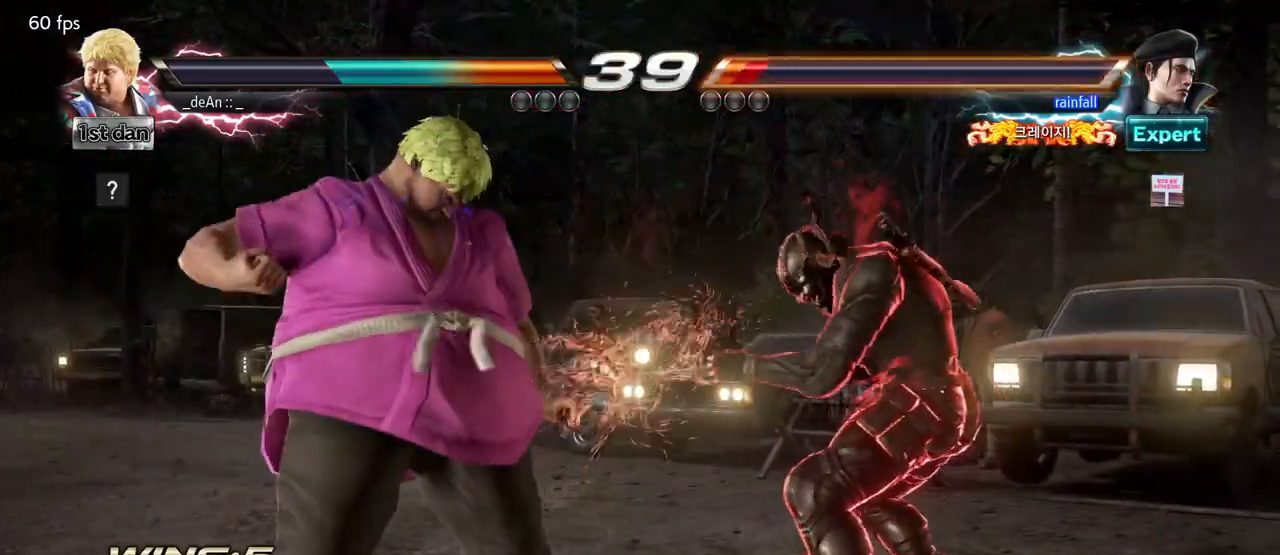
{"buttons": [], "left_stick": "center", "events": [[33, "CROSS", "up"], [133, "left_stick", "center"]]}
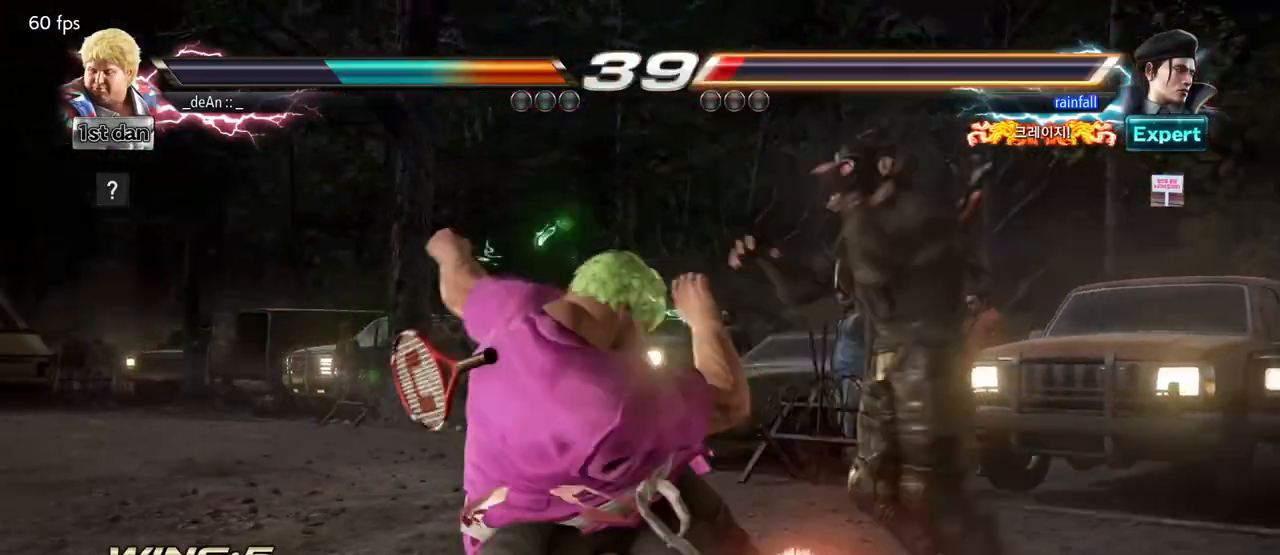
{"buttons": [], "left_stick": "center", "events": []}
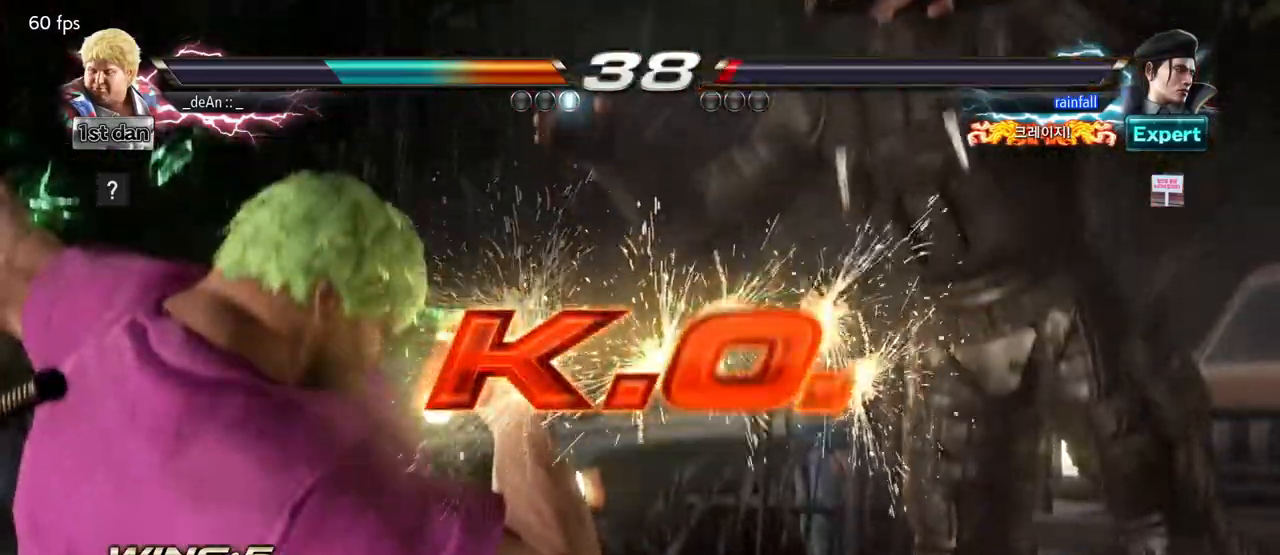
{"buttons": [], "left_stick": "center", "events": []}
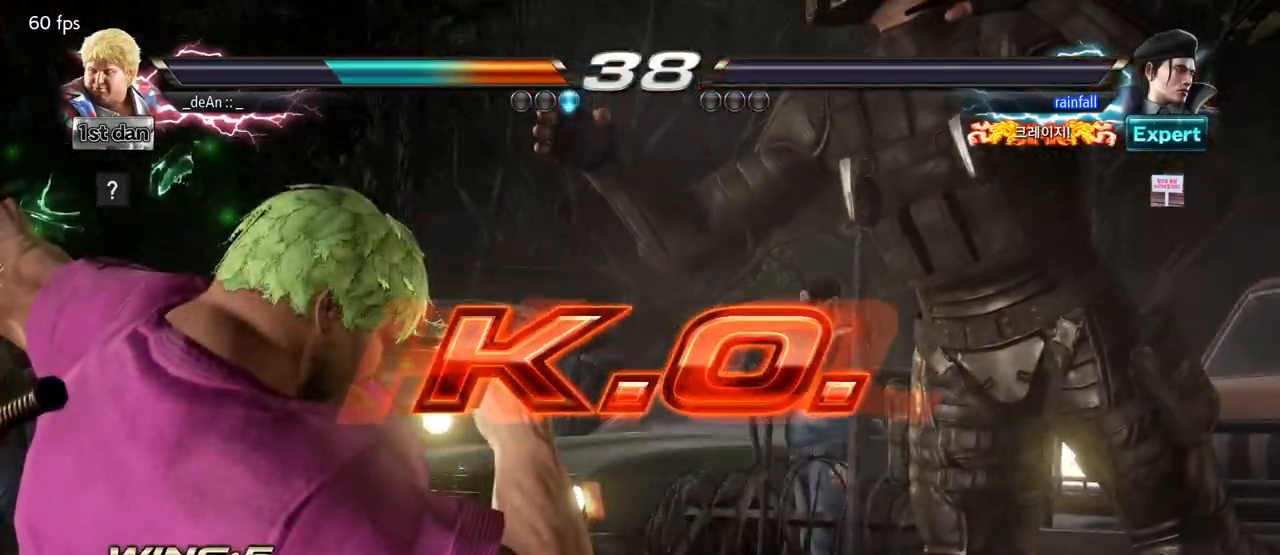
{"buttons": [], "left_stick": "center", "events": []}
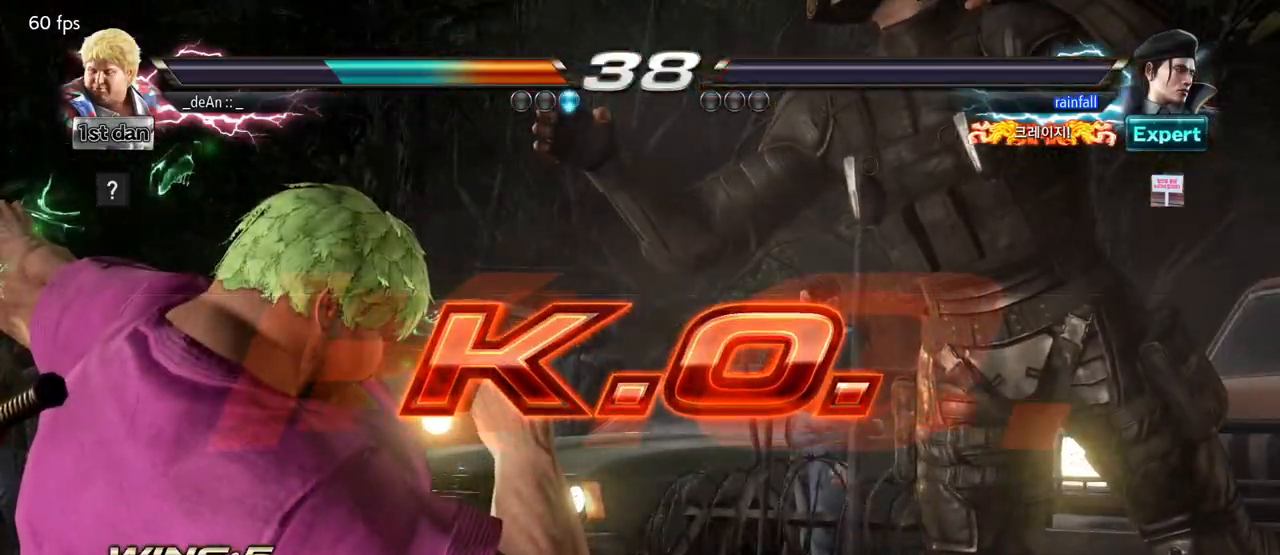
{"buttons": [], "left_stick": "left", "events": [[183, "left_stick", "left"], [317, "TRIANGLE", "down"], [467, "TRIANGLE", "up"]]}
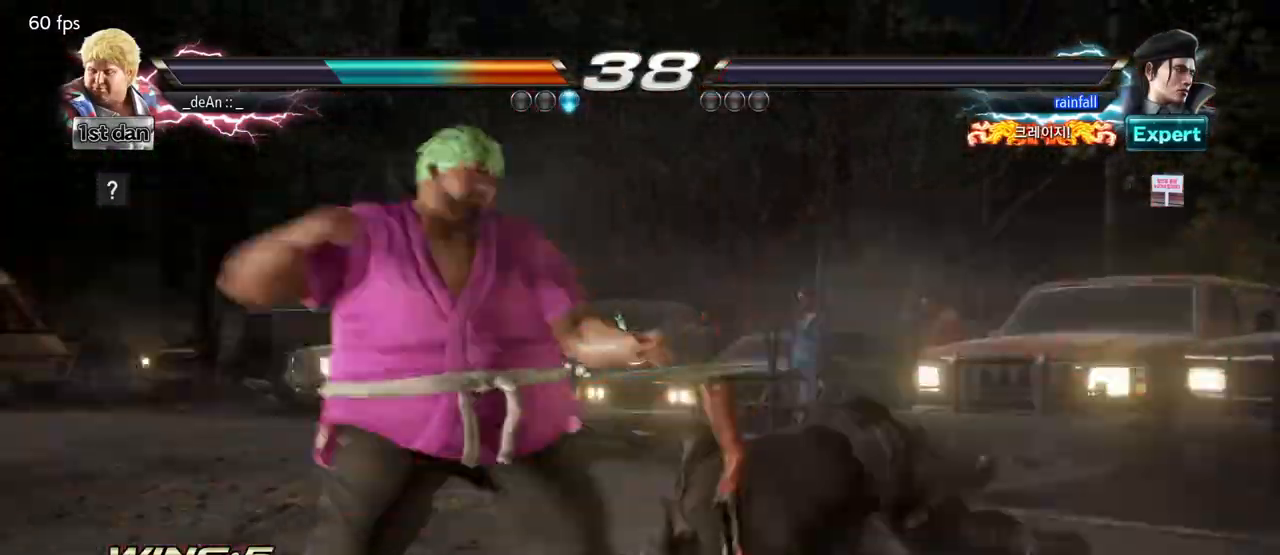
{"buttons": ["TRIANGLE"], "left_stick": "left", "events": [[450, "TRIANGLE", "down"]]}
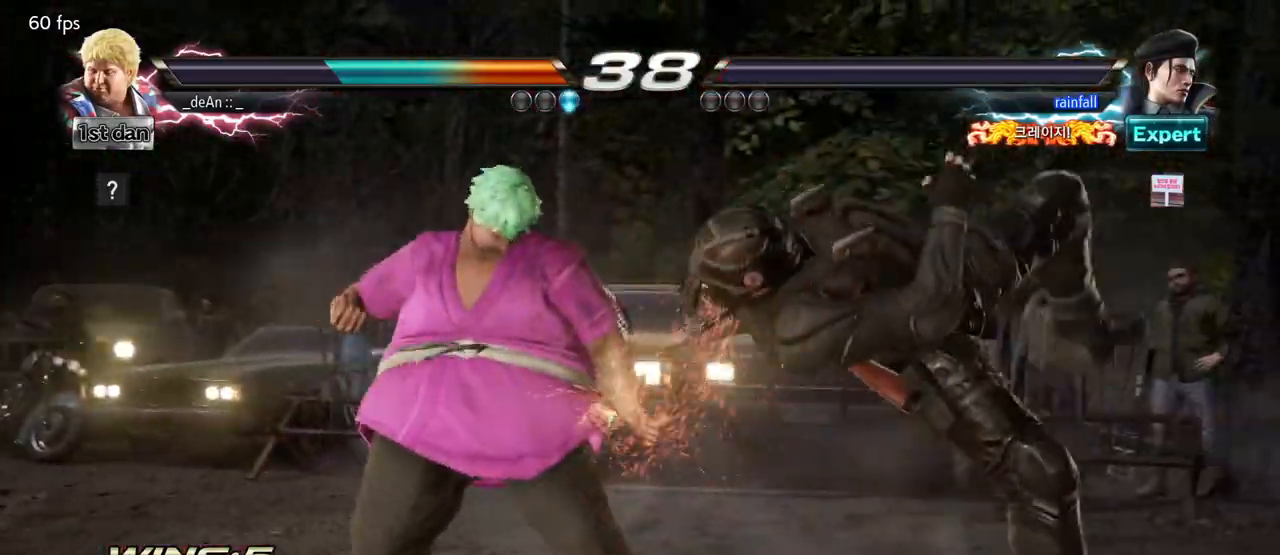
{"buttons": [], "left_stick": "left", "events": [[100, "TRIANGLE", "up"]]}
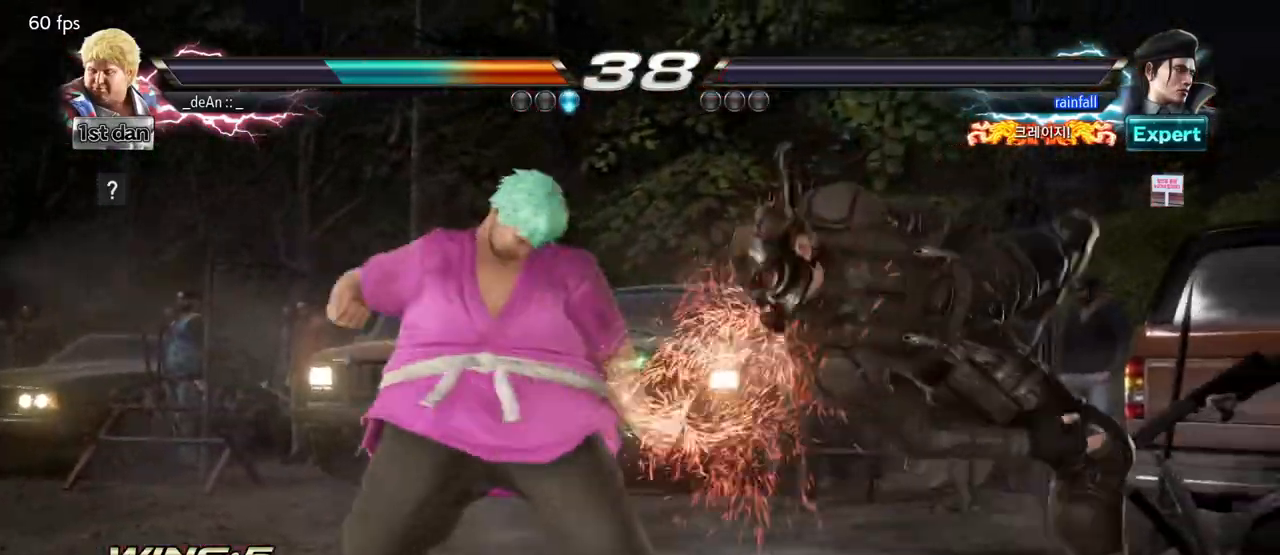
{"buttons": [], "left_stick": "center", "events": [[83, "left_stick", "center"]]}
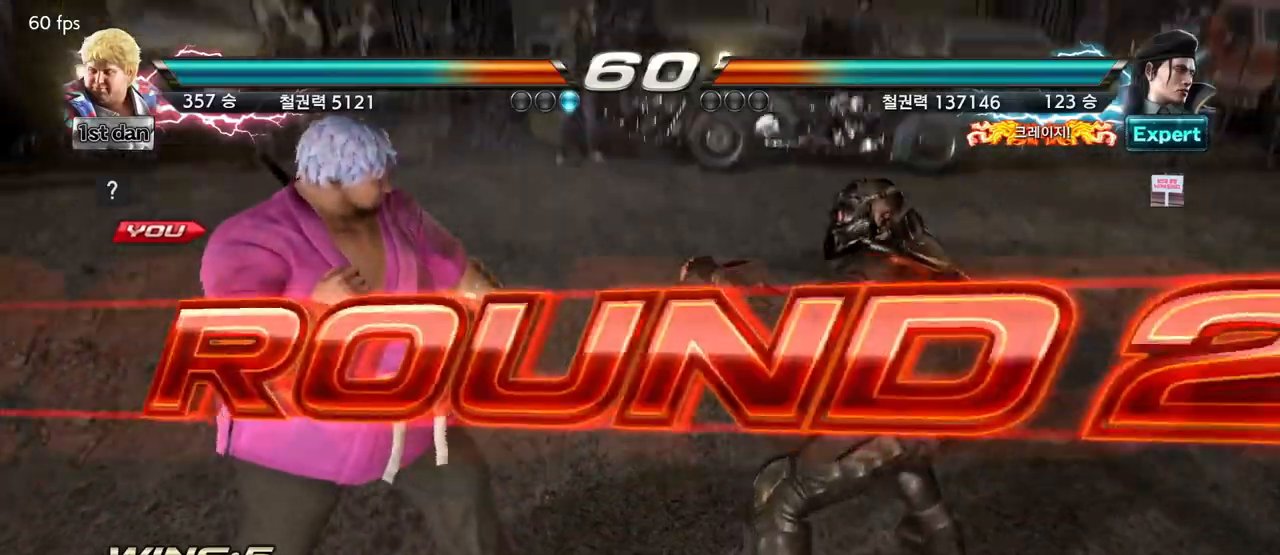
{"buttons": [], "left_stick": "down", "events": [[67, "left_stick", "left"], [150, "left_stick", "down"], [250, "left_stick", "right"], [333, "left_stick", "center"], [400, "left_stick", "left"], [500, "left_stick", "down"]]}
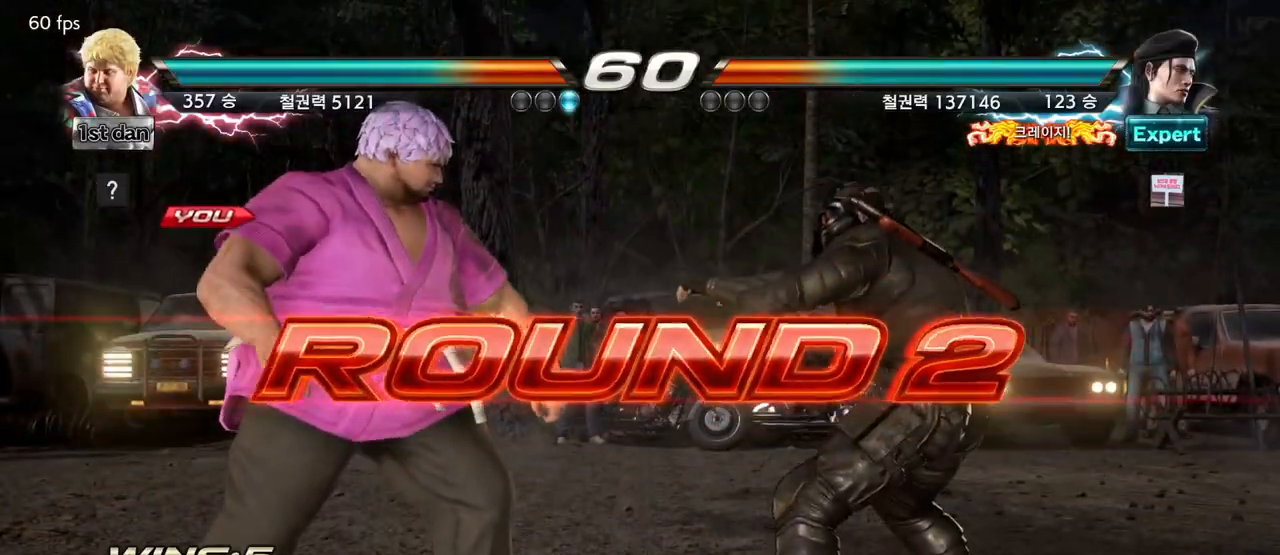
{"buttons": [], "left_stick": "center", "events": [[100, "left_stick", "right"], [183, "left_stick", "center"], [267, "left_stick", "left"], [383, "left_stick", "down"], [467, "left_stick", "center"]]}
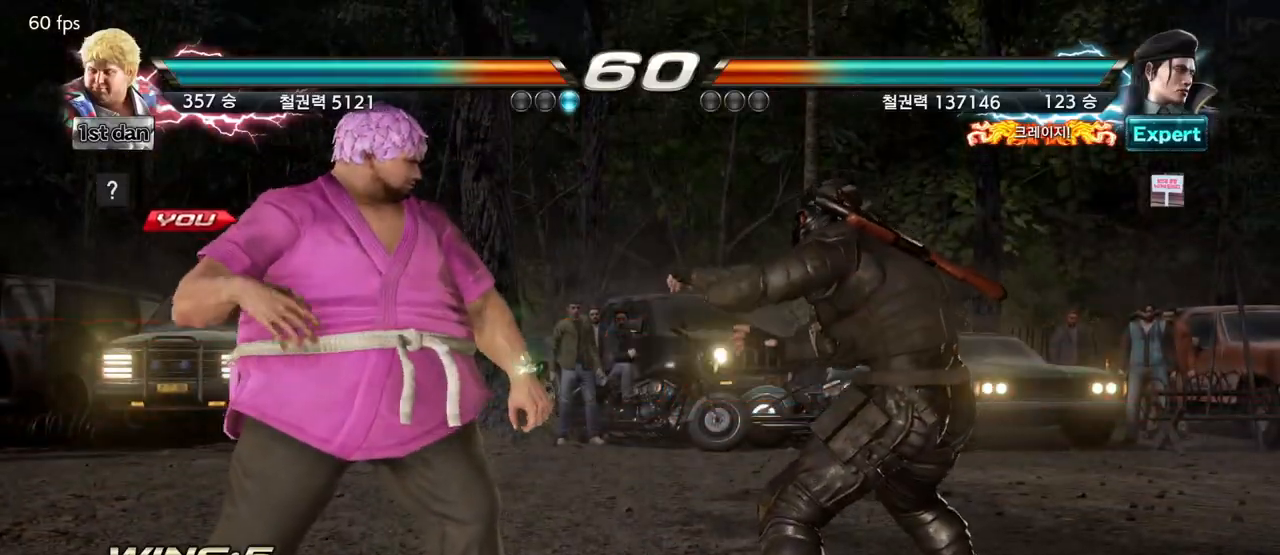
{"buttons": [], "left_stick": "center", "events": []}
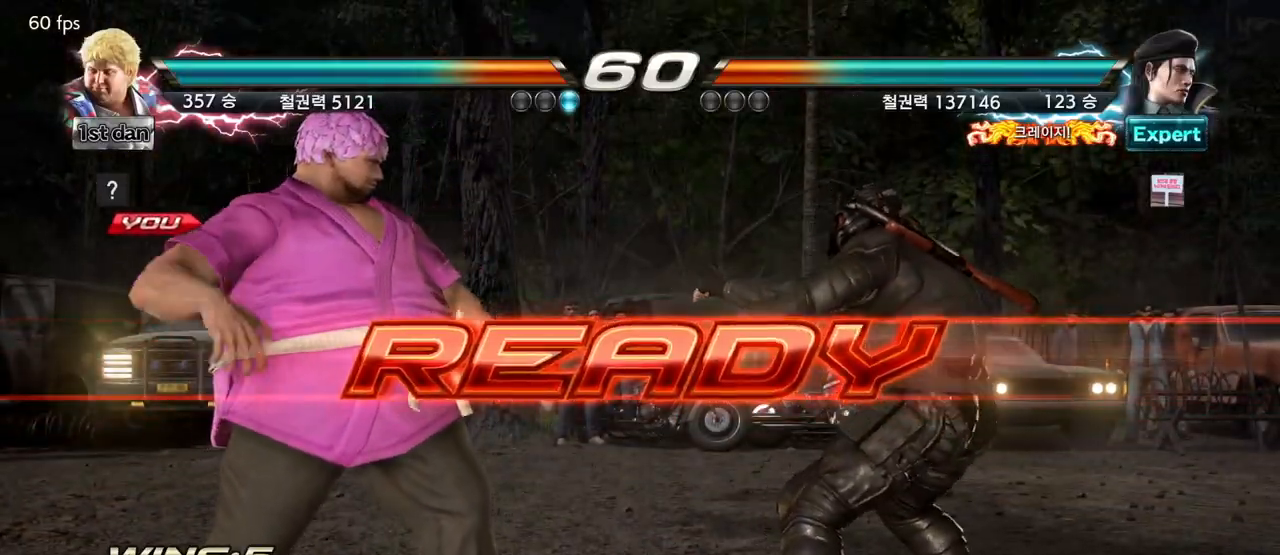
{"buttons": [], "left_stick": "center", "events": []}